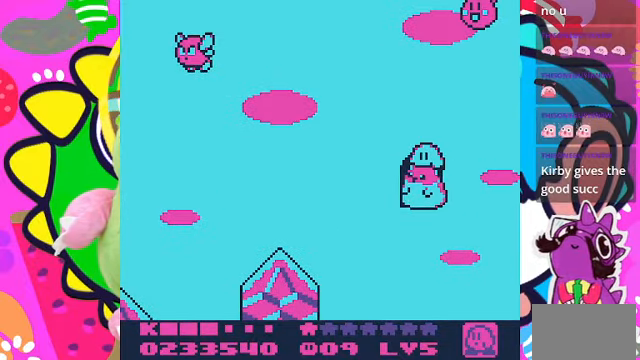
Gameplay with a controller (PlayStation layout); each line is a JSON object with the inputs held at the frame after it. "events" lists button and stick changes between this image and that frame as [ms after this image, input, new state], when the widget could be followed in between. Not read: L3 R3.
{"buttons": [], "left_stick": "center", "right_stick": "center", "events": [[100, "DPAD_UP", "up"]]}
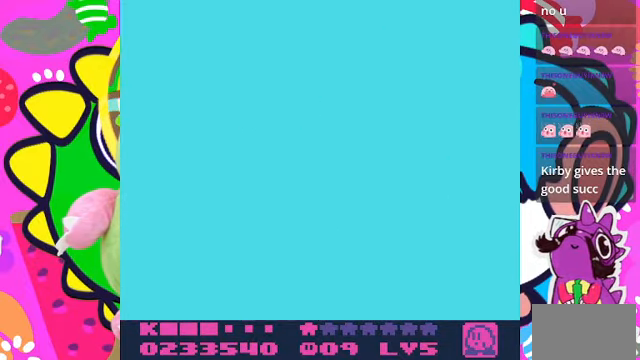
{"buttons": [], "left_stick": "center", "right_stick": "center", "events": []}
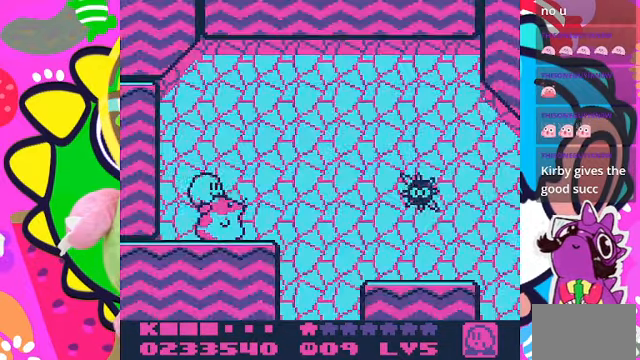
{"buttons": ["CROSS", "DPAD_RIGHT"], "left_stick": "center", "right_stick": "center"}
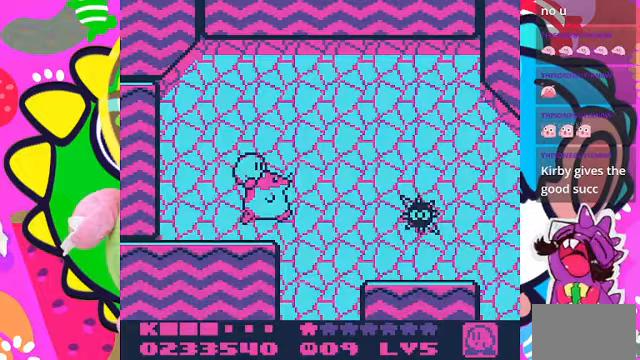
{"buttons": ["DPAD_RIGHT"], "left_stick": "center", "right_stick": "center", "events": [[133, "CROSS", "up"]]}
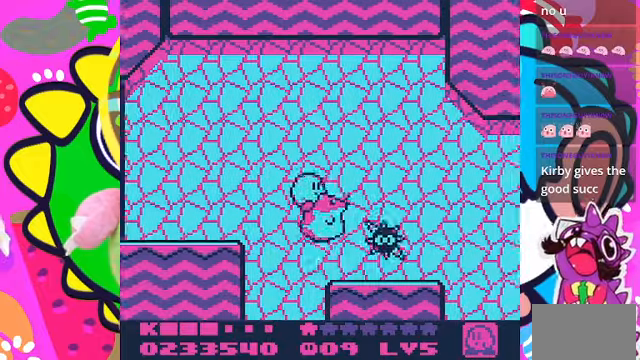
{"buttons": ["CROSS", "DPAD_RIGHT"], "left_stick": "center", "right_stick": "center", "events": [[67, "DPAD_LEFT", "down"], [67, "DPAD_RIGHT", "up"], [200, "DPAD_LEFT", "up"], [267, "CROSS", "down"], [367, "DPAD_RIGHT", "down"]]}
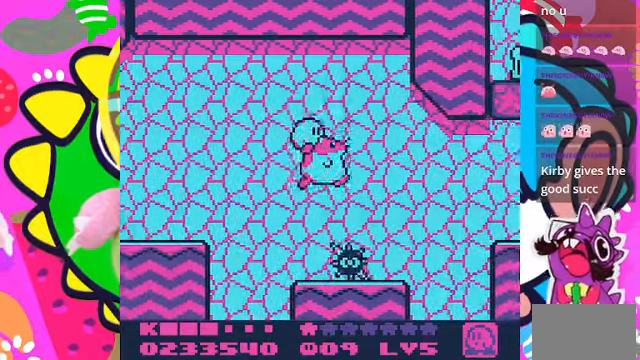
{"buttons": [], "left_stick": "center", "right_stick": "center", "events": [[167, "CROSS", "up"], [300, "DPAD_RIGHT", "up"], [367, "DPAD_LEFT", "down"], [467, "DPAD_LEFT", "up"]]}
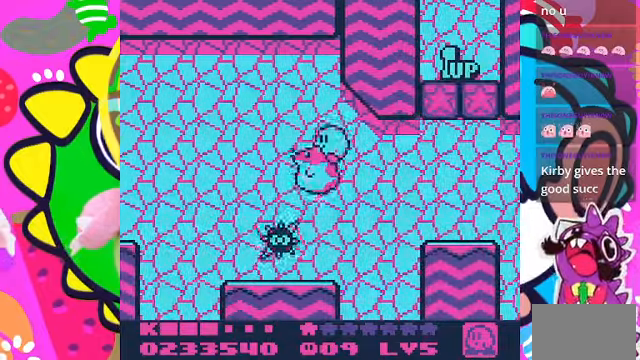
{"buttons": [], "left_stick": "center", "right_stick": "center", "events": [[100, "DPAD_RIGHT", "down"], [233, "DPAD_RIGHT", "up"], [300, "DPAD_LEFT", "down"], [467, "DPAD_LEFT", "up"]]}
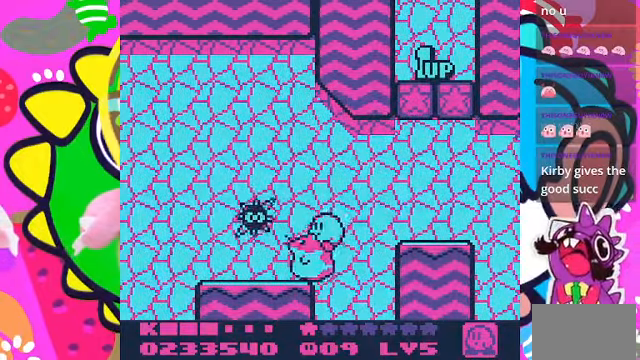
{"buttons": ["CROSS", "DPAD_RIGHT"], "left_stick": "center", "right_stick": "center", "events": [[367, "CROSS", "down"], [367, "DPAD_RIGHT", "down"]]}
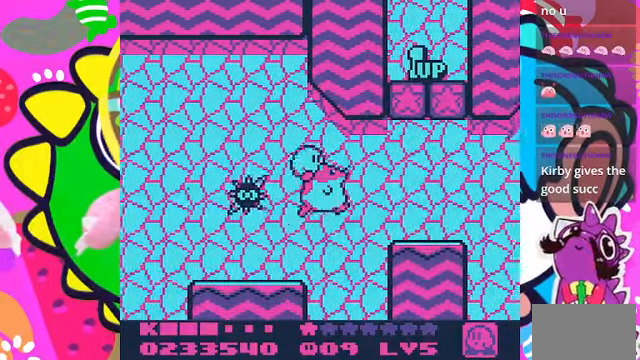
{"buttons": ["CROSS", "SQUARE", "DPAD_RIGHT"], "left_stick": "center", "right_stick": "center", "events": [[167, "SQUARE", "down"]]}
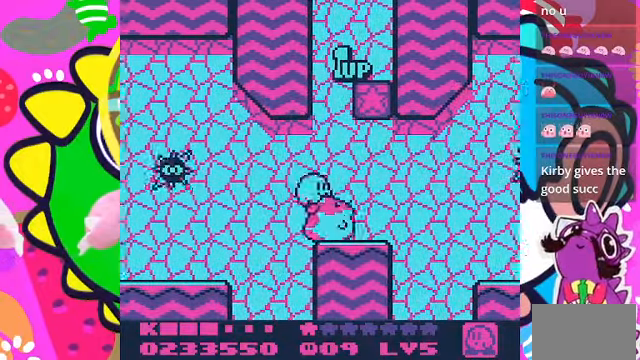
{"buttons": ["SQUARE"], "left_stick": "center", "right_stick": "center", "events": [[67, "CROSS", "up"], [100, "SQUARE", "up"], [200, "DPAD_RIGHT", "up"], [300, "DPAD_LEFT", "down"], [400, "SQUARE", "down"], [433, "DPAD_LEFT", "up"]]}
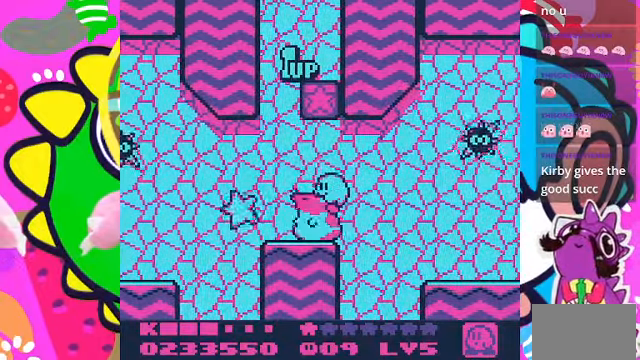
{"buttons": ["DPAD_LEFT"], "left_stick": "center", "right_stick": "center", "events": [[100, "SQUARE", "up"], [300, "DPAD_LEFT", "down"]]}
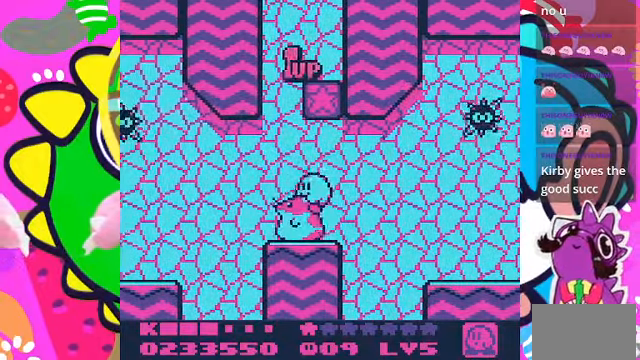
{"buttons": ["CROSS"], "left_stick": "center", "right_stick": "center", "events": [[33, "CROSS", "down"], [67, "DPAD_LEFT", "up"], [133, "DPAD_RIGHT", "down"], [467, "DPAD_RIGHT", "up"]]}
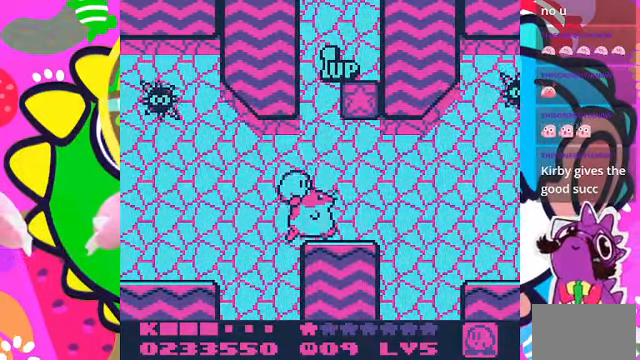
{"buttons": ["CROSS", "SQUARE", "DPAD_RIGHT"], "left_stick": "center", "right_stick": "center", "events": [[100, "CROSS", "up"], [233, "CROSS", "down"], [367, "SQUARE", "down"], [467, "DPAD_RIGHT", "down"]]}
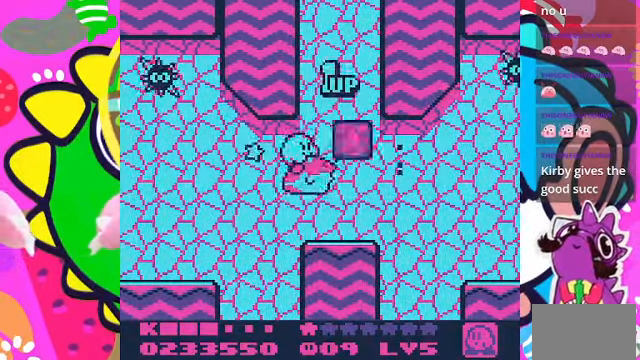
{"buttons": ["DPAD_RIGHT"], "left_stick": "center", "right_stick": "center", "events": [[100, "DPAD_RIGHT", "up"], [200, "CROSS", "up"], [233, "SQUARE", "up"], [433, "DPAD_RIGHT", "down"]]}
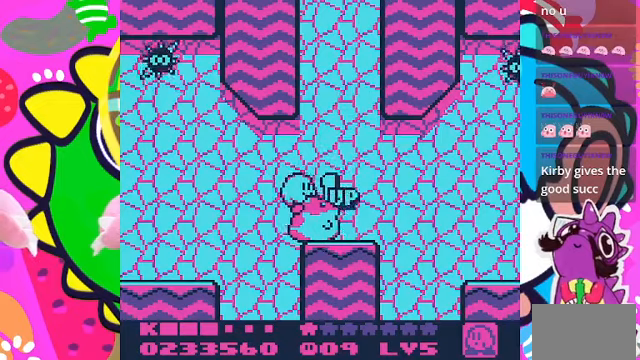
{"buttons": ["SQUARE"], "left_stick": "center", "right_stick": "center", "events": [[133, "DPAD_RIGHT", "up"], [433, "SQUARE", "down"]]}
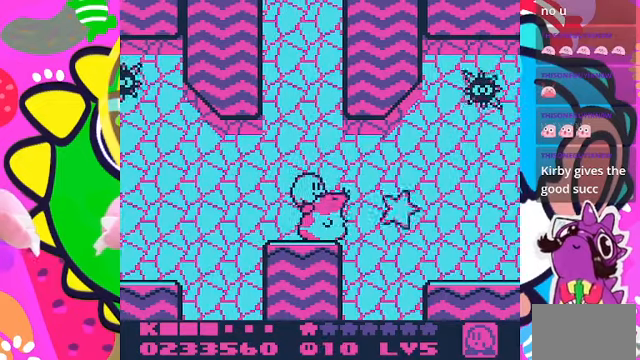
{"buttons": [], "left_stick": "center", "right_stick": "center", "events": [[133, "SQUARE", "up"]]}
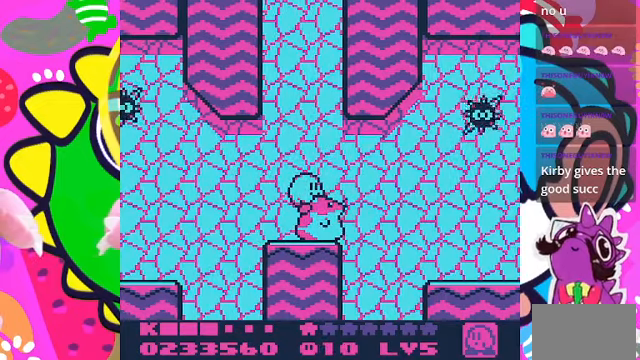
{"buttons": ["CROSS", "DPAD_RIGHT"], "left_stick": "center", "right_stick": "center", "events": [[66, "DPAD_RIGHT", "down"], [233, "CROSS", "down"]]}
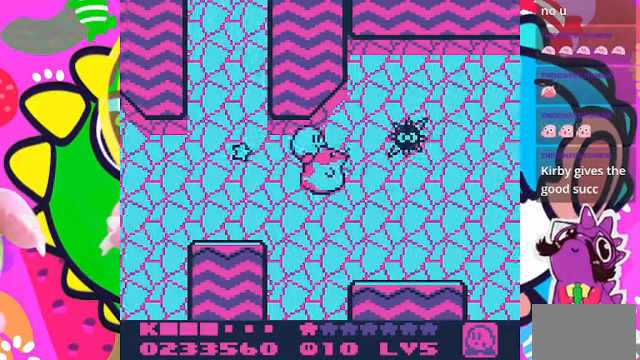
{"buttons": ["DPAD_RIGHT"], "left_stick": "center", "right_stick": "center", "events": [[66, "CROSS", "up"]]}
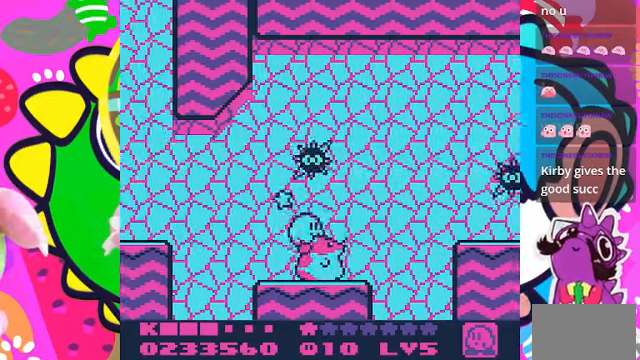
{"buttons": ["CROSS", "DPAD_RIGHT"], "left_stick": "center", "right_stick": "center", "events": [[200, "CROSS", "down"]]}
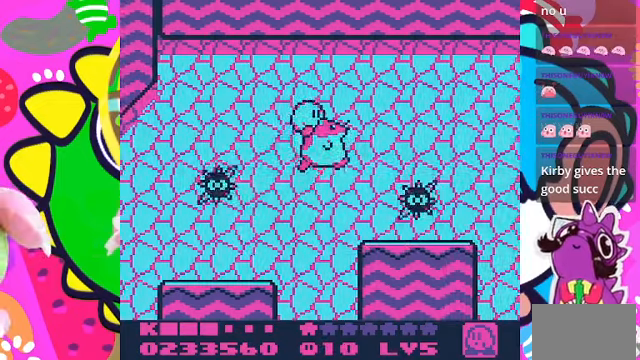
{"buttons": [], "left_stick": "center", "right_stick": "center", "events": [[233, "DPAD_RIGHT", "up"], [233, "DPAD_UP", "down"], [266, "DPAD_LEFT", "down"], [266, "DPAD_UP", "up"], [333, "CROSS", "up"], [466, "DPAD_LEFT", "up"]]}
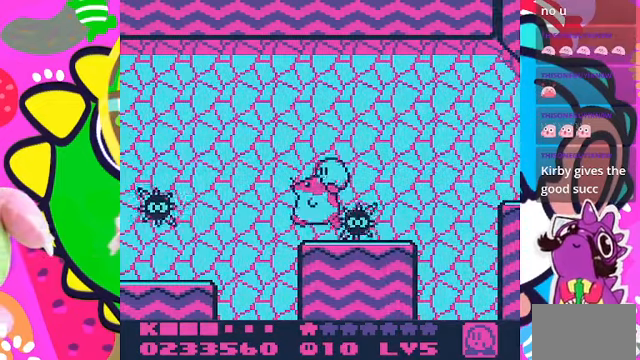
{"buttons": [], "left_stick": "center", "right_stick": "center", "events": []}
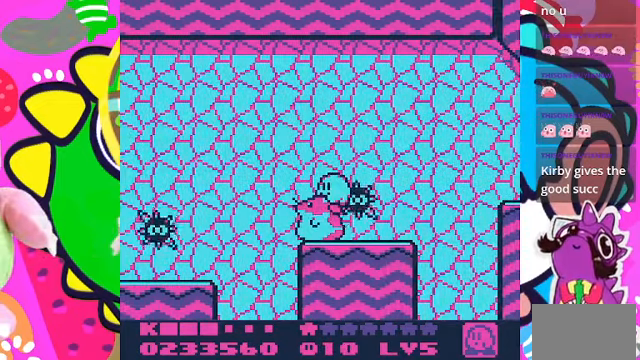
{"buttons": ["DPAD_DOWN"], "left_stick": "center", "right_stick": "center", "events": [[466, "DPAD_DOWN", "down"]]}
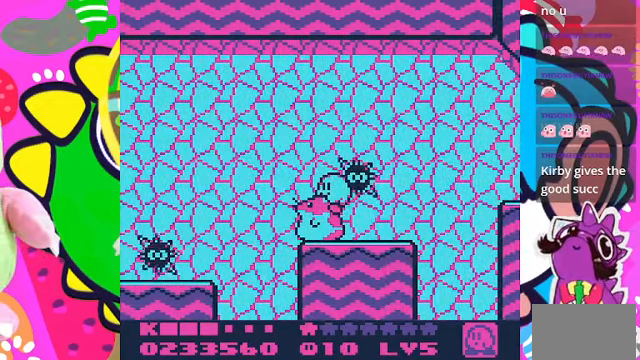
{"buttons": ["DPAD_RIGHT"], "left_stick": "center", "right_stick": "center", "events": [[333, "DPAD_DOWN", "up"], [500, "DPAD_RIGHT", "down"]]}
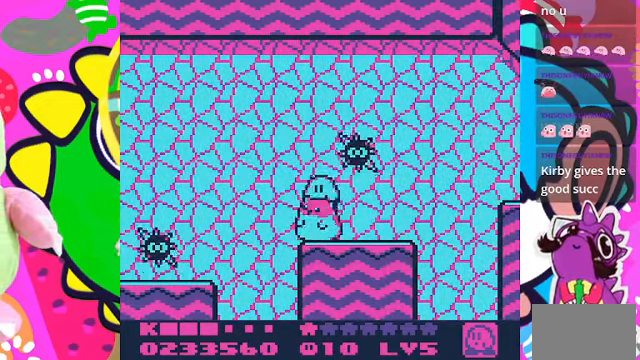
{"buttons": ["DPAD_RIGHT"], "left_stick": "center", "right_stick": "center", "events": []}
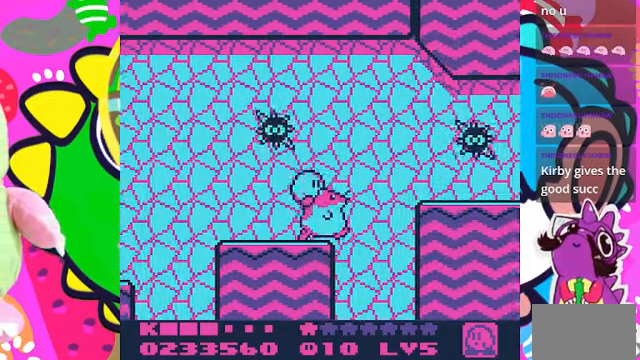
{"buttons": [], "left_stick": "center", "right_stick": "center", "events": [[33, "CROSS", "down"], [400, "CROSS", "up"], [467, "DPAD_RIGHT", "up"]]}
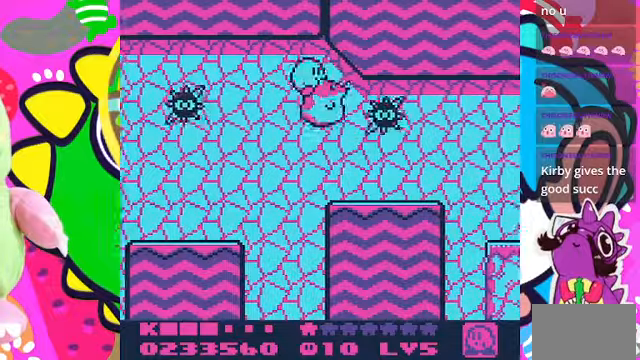
{"buttons": ["DPAD_RIGHT"], "left_stick": "center", "right_stick": "center", "events": [[34, "DPAD_LEFT", "down"], [100, "DPAD_LEFT", "up"], [234, "DPAD_RIGHT", "down"]]}
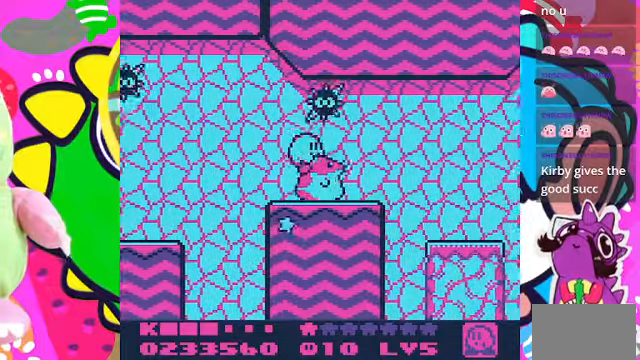
{"buttons": ["DPAD_RIGHT"], "left_stick": "center", "right_stick": "center", "events": [[300, "CROSS", "down"], [467, "CROSS", "up"]]}
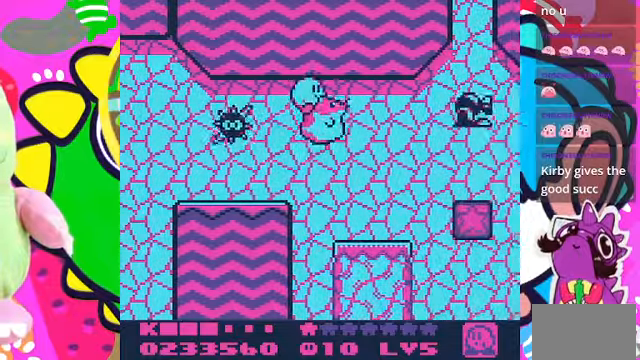
{"buttons": ["DPAD_RIGHT"], "left_stick": "center", "right_stick": "center", "events": [[234, "DPAD_RIGHT", "up"], [267, "DPAD_LEFT", "down"], [367, "DPAD_RIGHT", "down"], [400, "DPAD_LEFT", "up"]]}
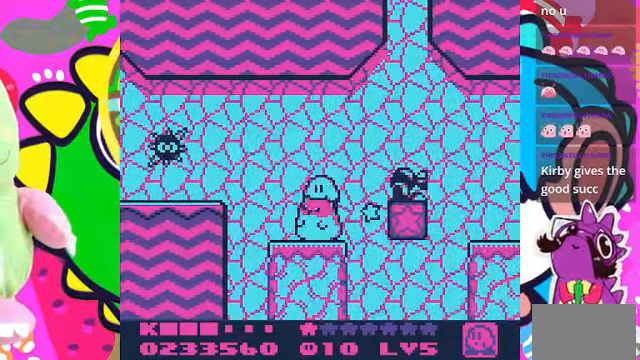
{"buttons": [], "left_stick": "center", "right_stick": "center", "events": [[134, "DPAD_RIGHT", "up"], [134, "SQUARE", "down"], [434, "SQUARE", "up"]]}
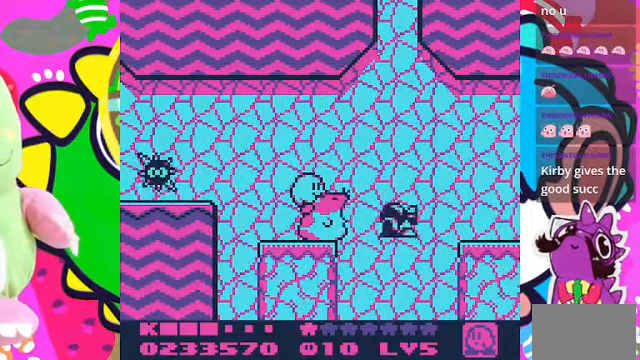
{"buttons": ["DPAD_RIGHT"], "left_stick": "center", "right_stick": "center", "events": [[367, "DPAD_RIGHT", "down"]]}